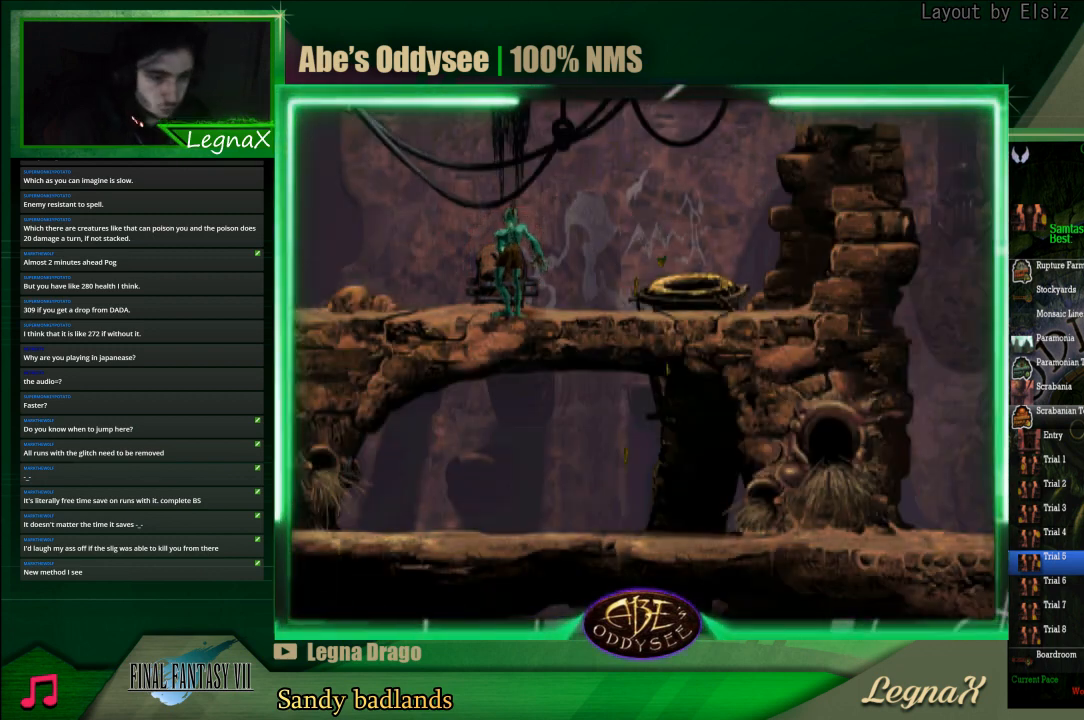
Gameplay with a controller (PlayStation layout); each line is a JSON object with the inputs held at the frame after it. "events" lists button and stick changes between this image and that frame as [ms after this image, input, new state], when the widget could be followed in between. Not read: L3 R3 right_stick.
{"buttons": ["R1"], "left_stick": "left", "events": [[33, "left_stick", "left"], [100, "R1", "down"]]}
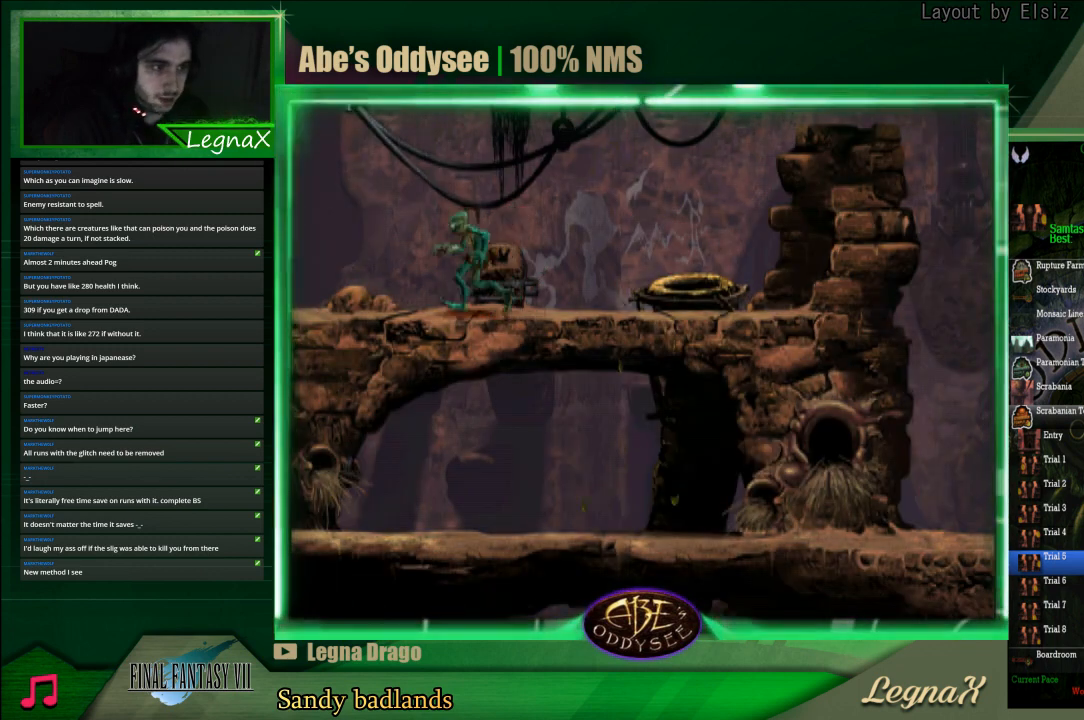
{"buttons": ["R1"], "left_stick": "left", "events": []}
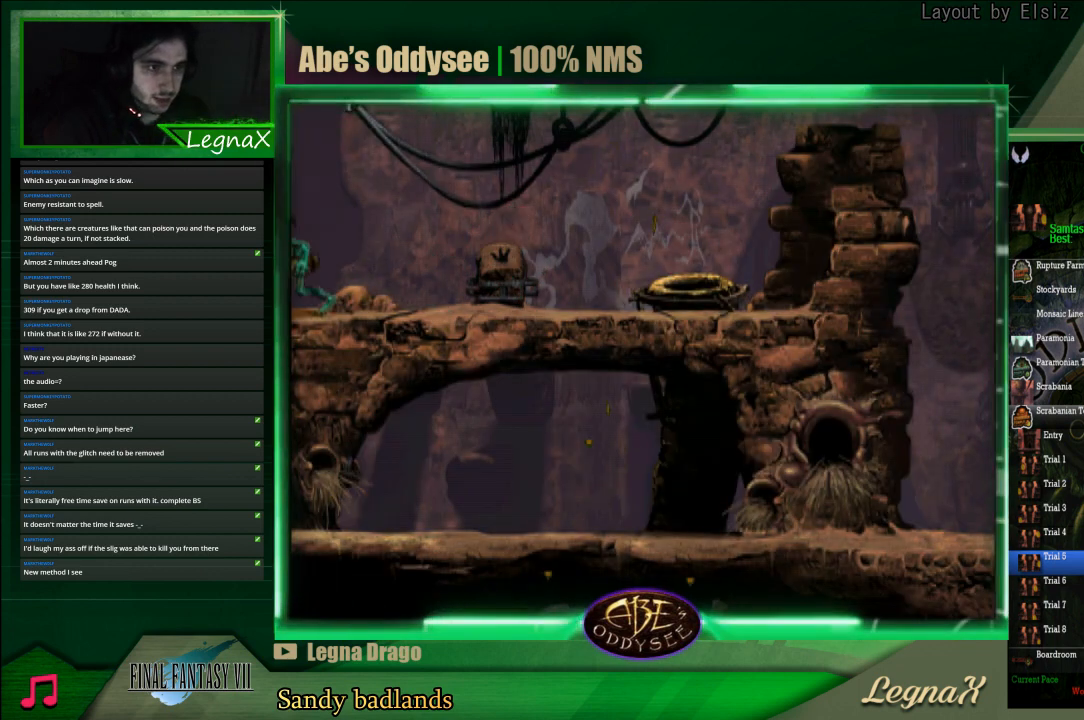
{"buttons": ["R1"], "left_stick": "left", "events": []}
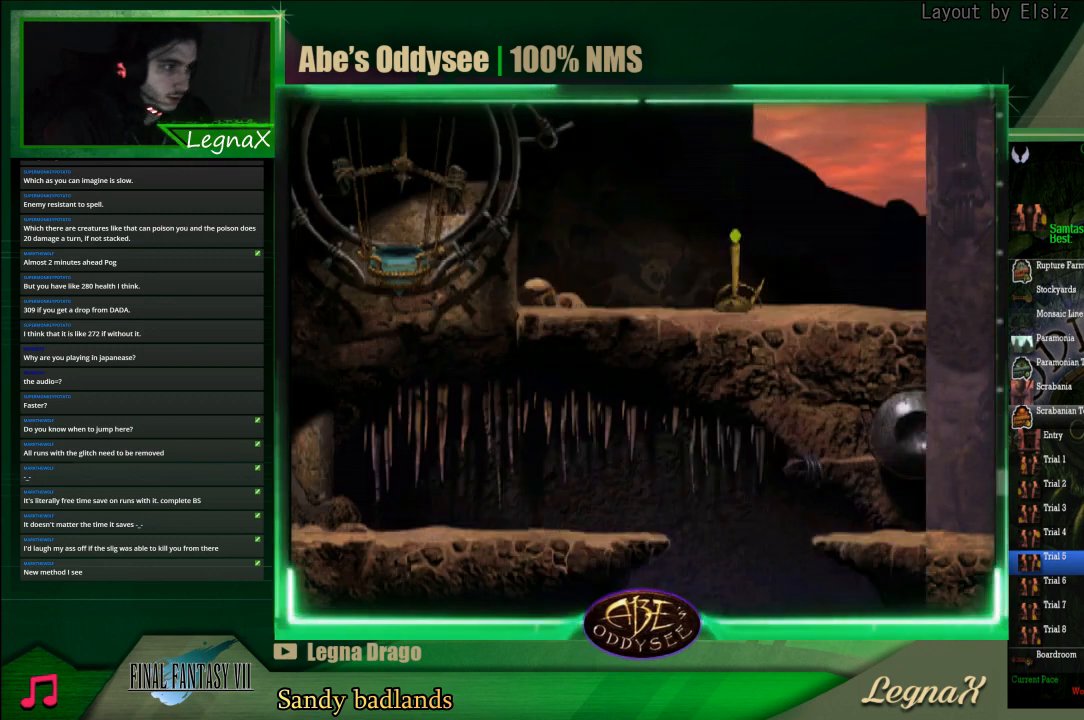
{"buttons": [], "left_stick": "left", "events": [[333, "R1", "up"]]}
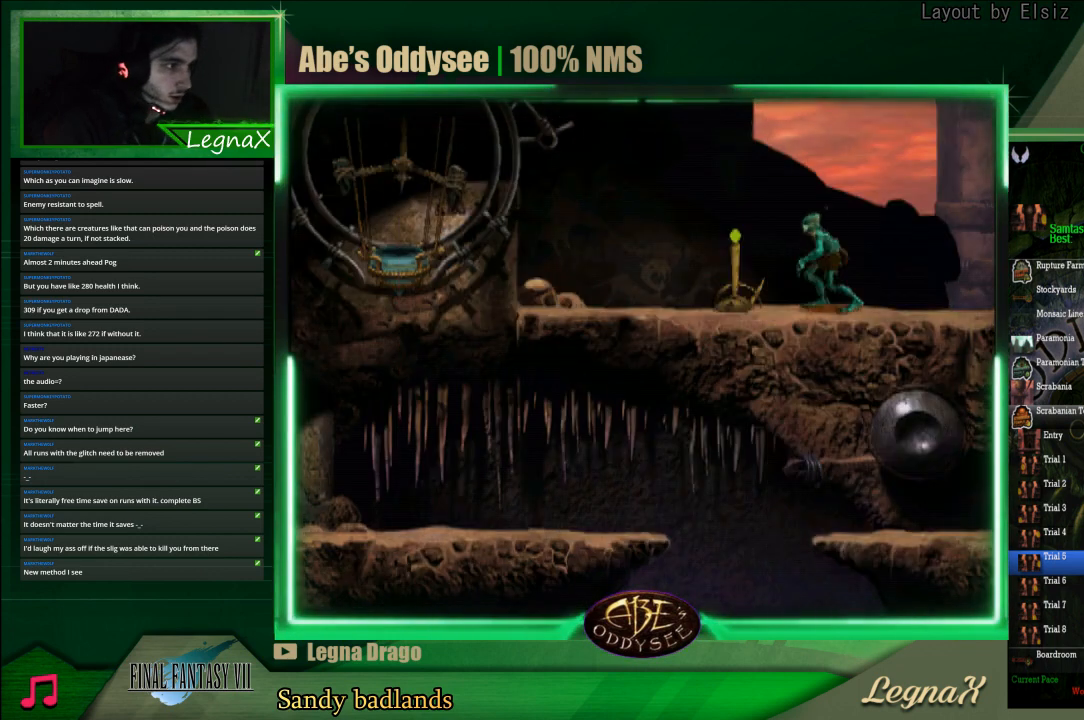
{"buttons": [], "left_stick": "center", "events": [[33, "SQUARE", "down"], [67, "left_stick", "center"], [100, "SQUARE", "up"], [167, "SQUARE", "down"], [233, "SQUARE", "up"], [300, "SQUARE", "down"], [367, "SQUARE", "up"], [400, "SQUARE", "down"], [500, "SQUARE", "up"]]}
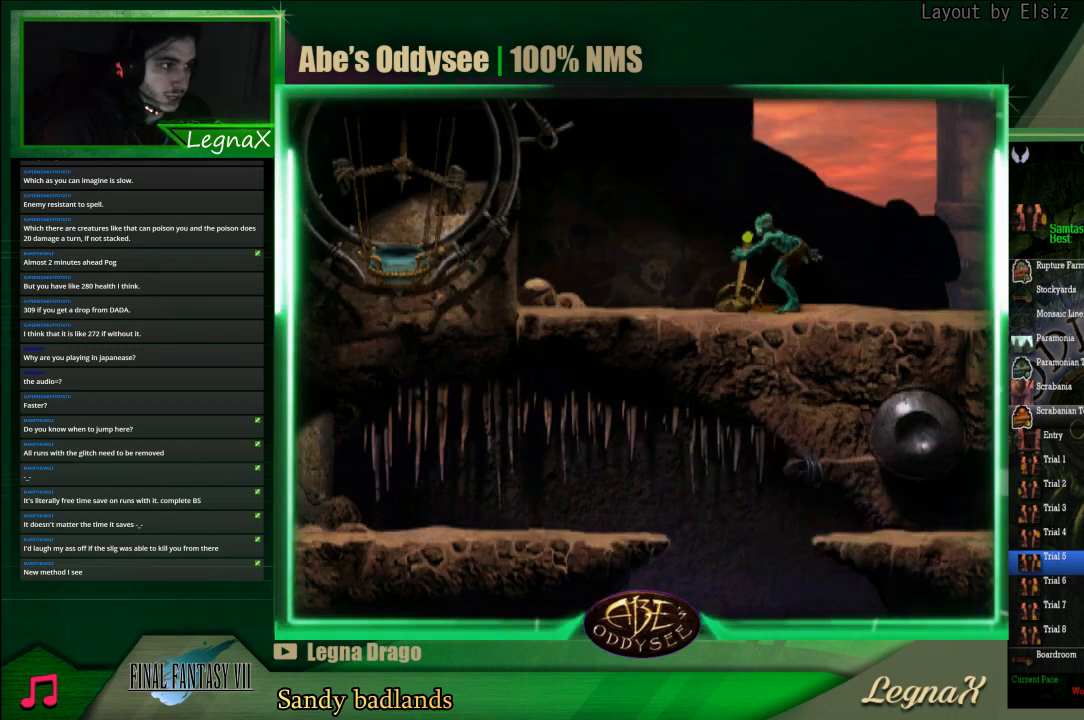
{"buttons": ["R1"], "left_stick": "right", "events": [[100, "left_stick", "right"], [133, "R1", "down"]]}
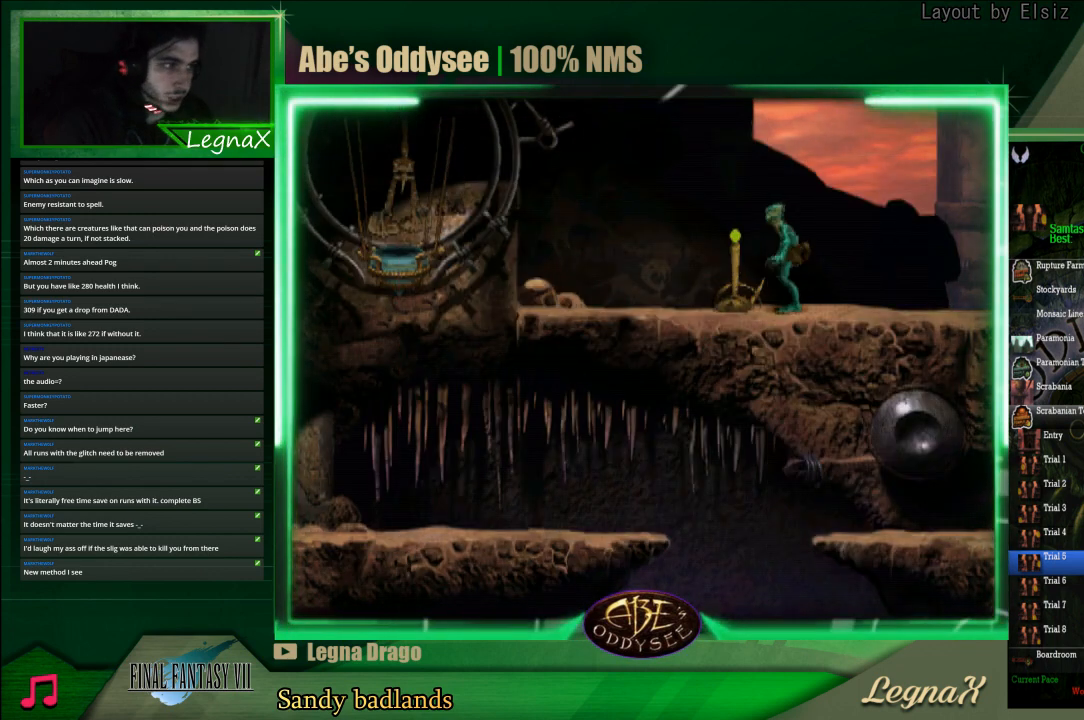
{"buttons": ["R1"], "left_stick": "right", "events": []}
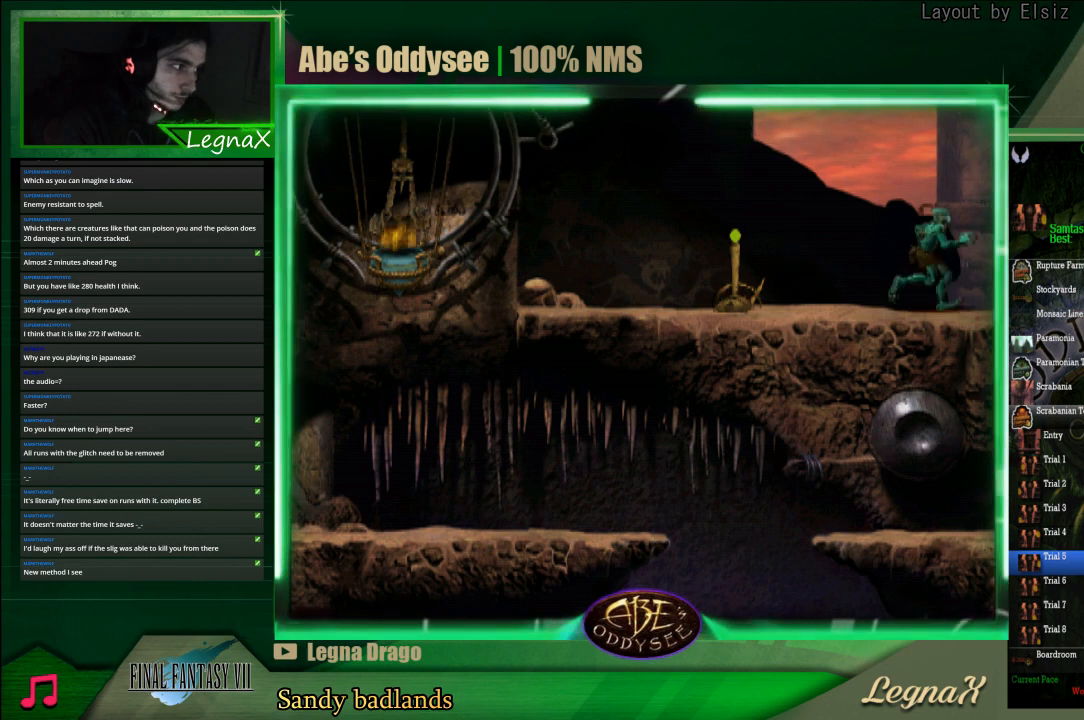
{"buttons": ["R1"], "left_stick": "right", "events": []}
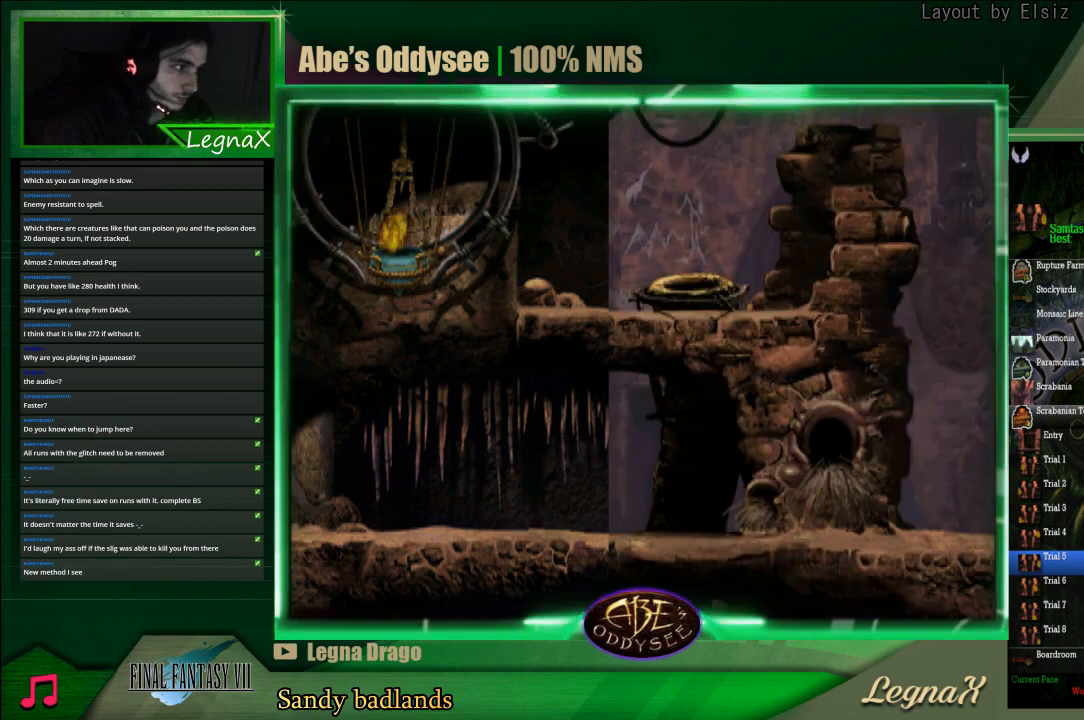
{"buttons": ["R1"], "left_stick": "right", "events": []}
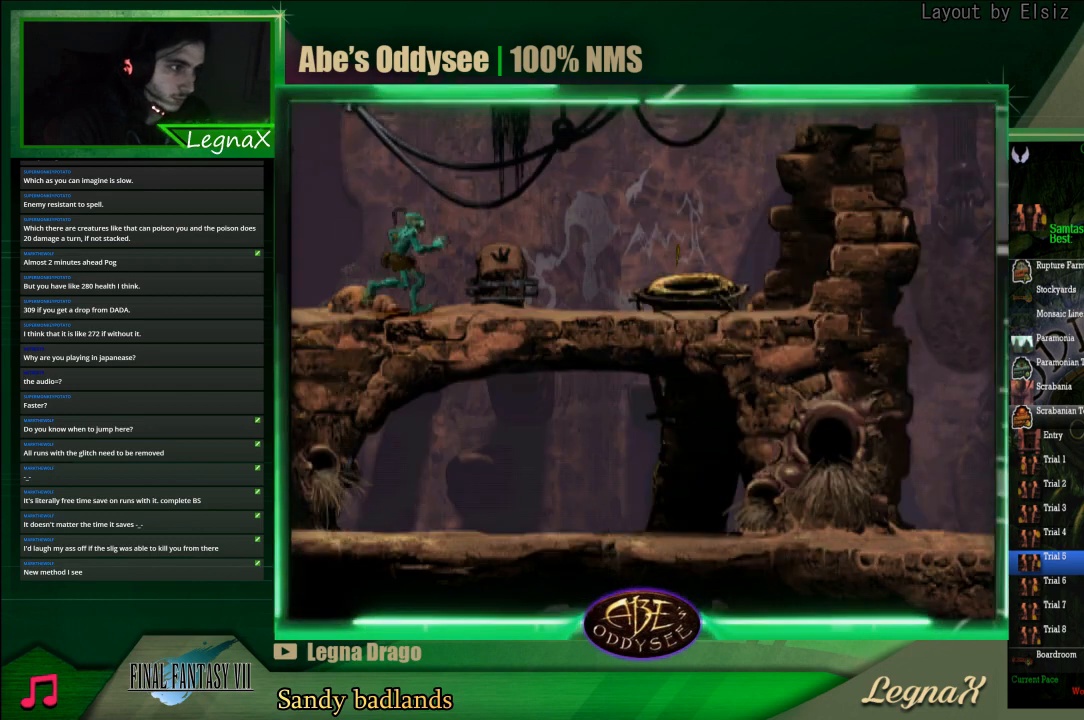
{"buttons": [], "left_stick": "center", "events": [[467, "R1", "up"], [500, "left_stick", "center"]]}
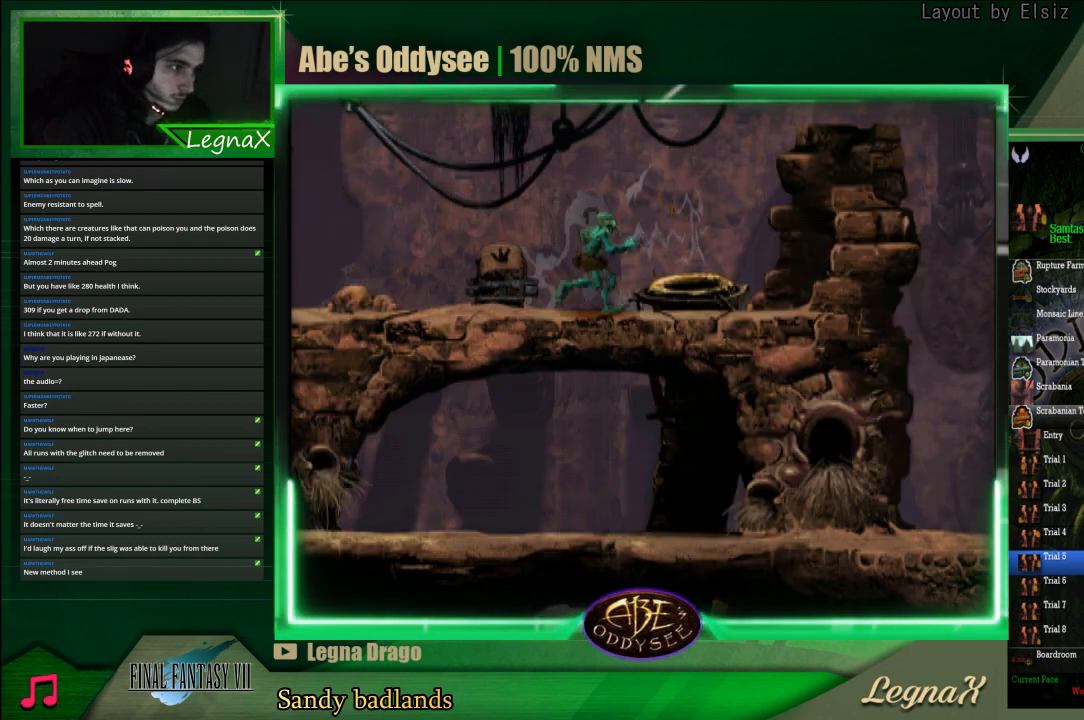
{"buttons": [], "left_stick": "up", "events": [[133, "left_stick", "up"]]}
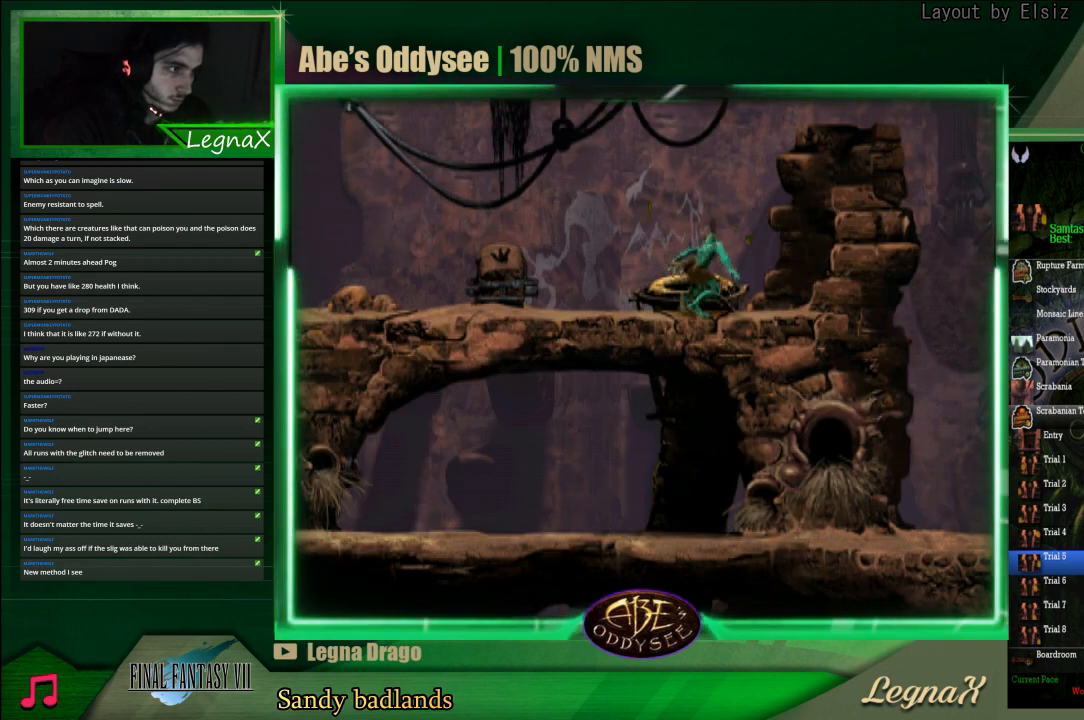
{"buttons": ["CROSS"], "left_stick": "center", "events": [[33, "left_stick", "center"], [67, "CROSS", "down"]]}
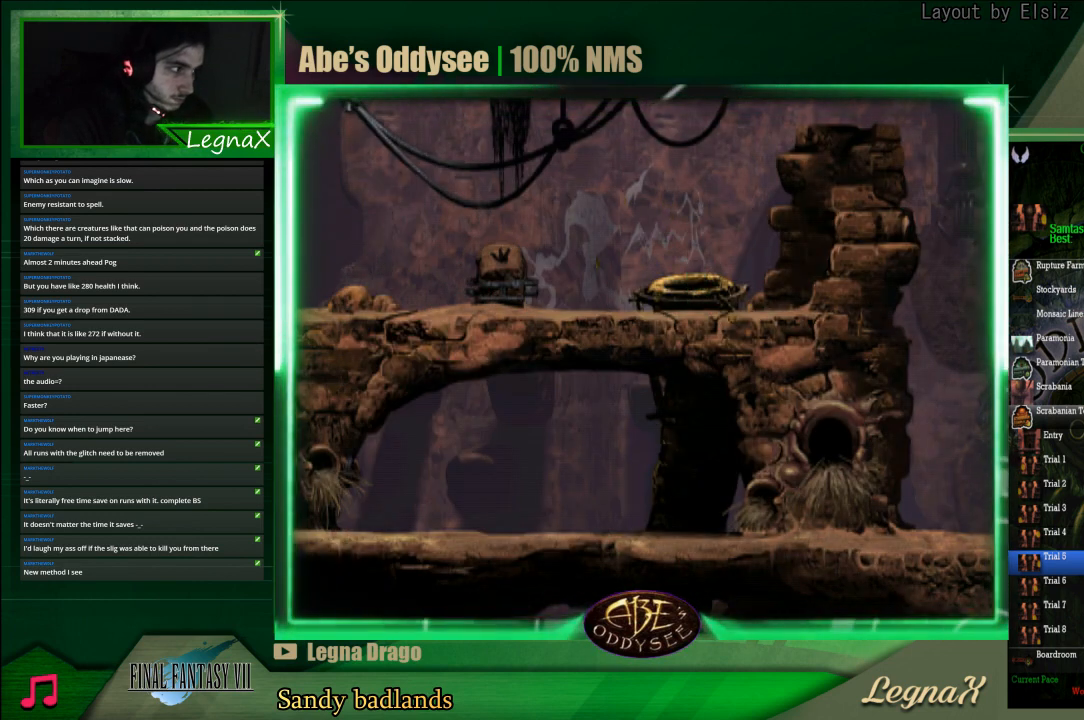
{"buttons": ["CROSS"], "left_stick": "center", "events": []}
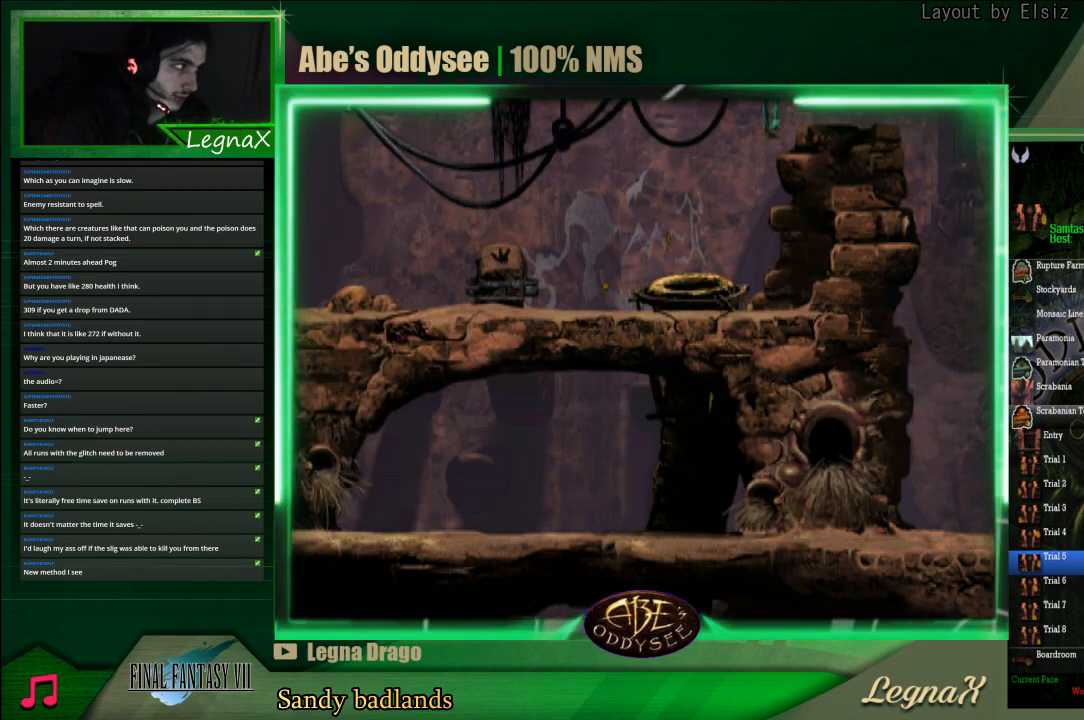
{"buttons": [], "left_stick": "center", "events": [[133, "CROSS", "up"]]}
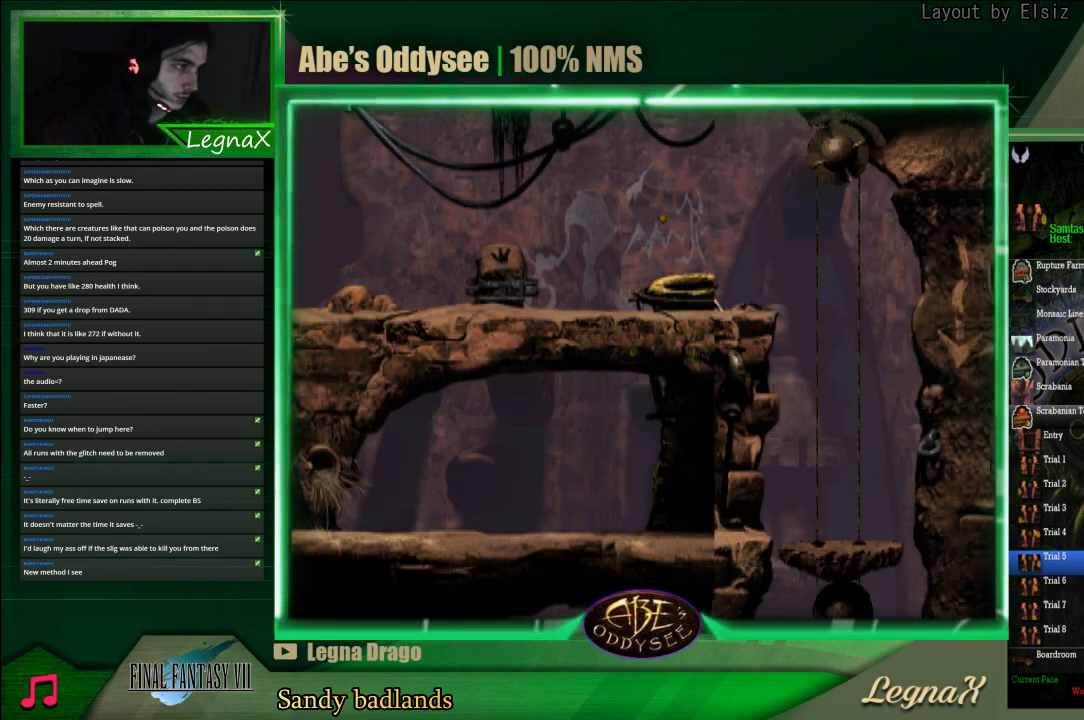
{"buttons": [], "left_stick": "center", "events": []}
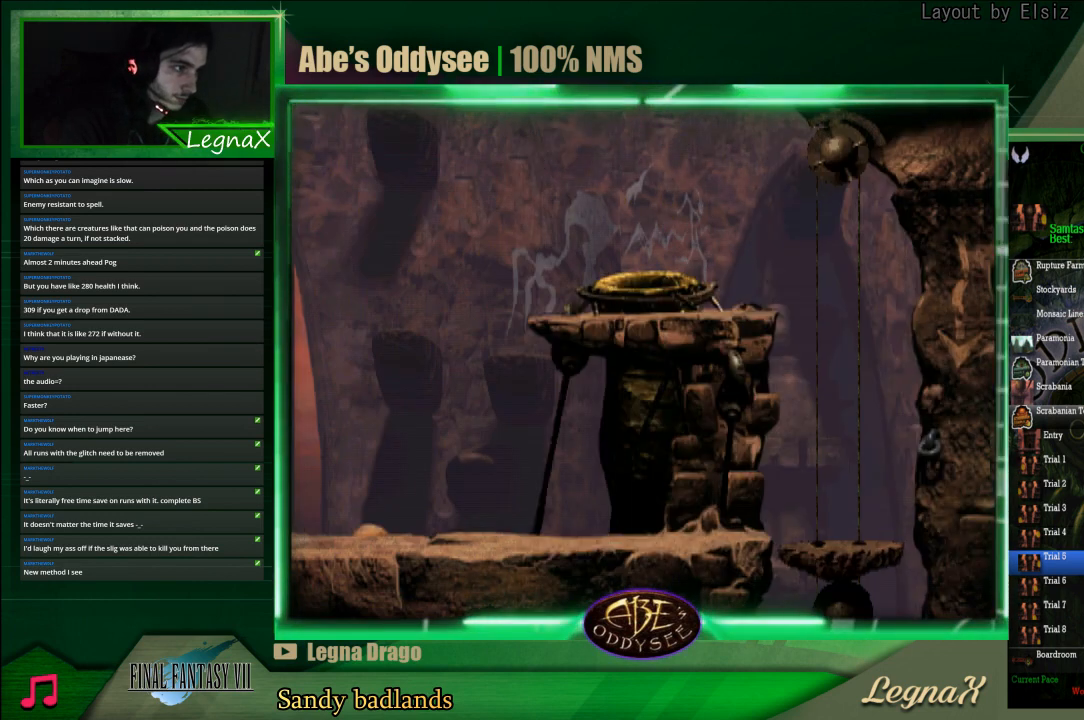
{"buttons": [], "left_stick": "center", "events": []}
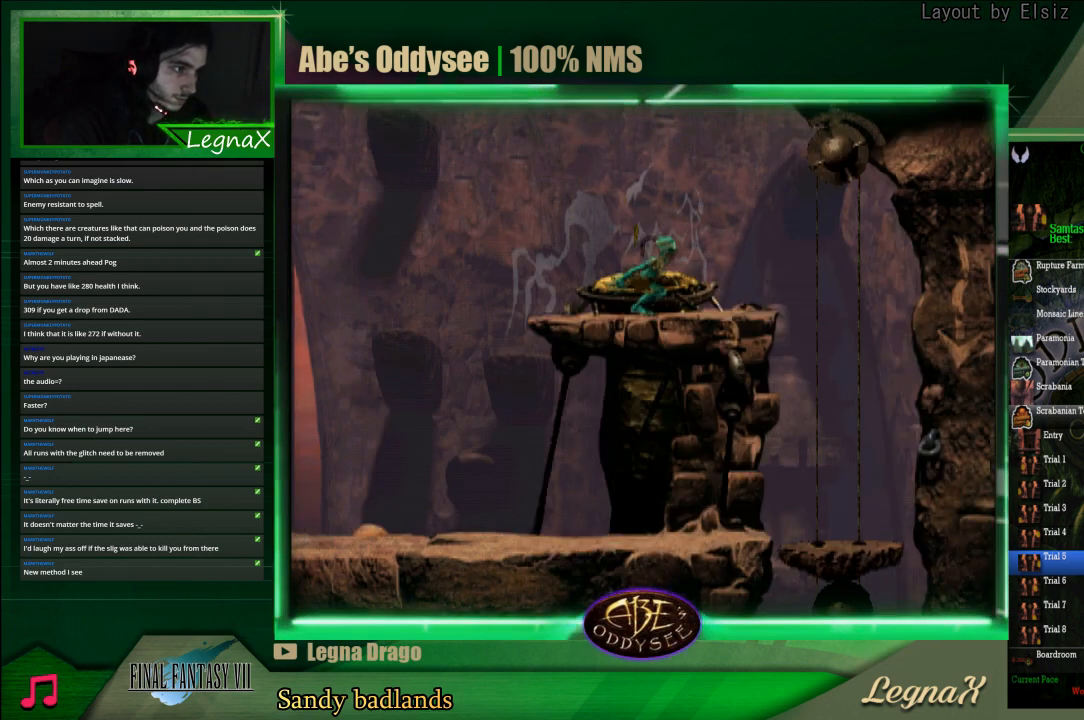
{"buttons": [], "left_stick": "right", "events": [[133, "R1", "down"], [167, "left_stick", "right"], [367, "R1", "up"]]}
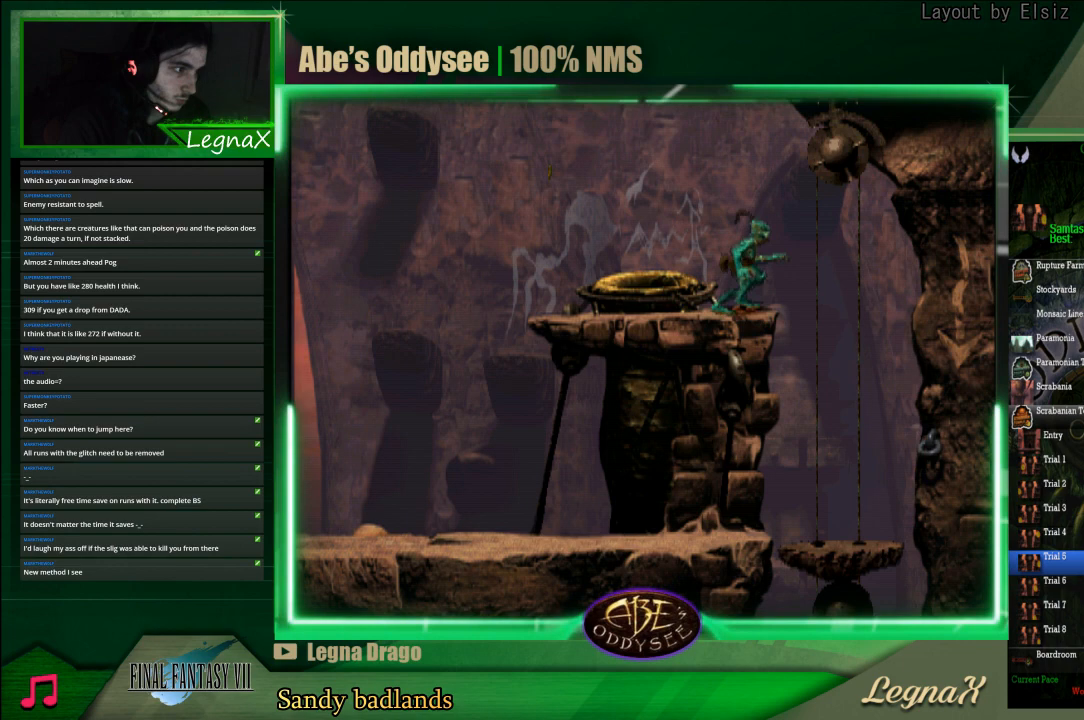
{"buttons": [], "left_stick": "center", "events": [[500, "left_stick", "center"]]}
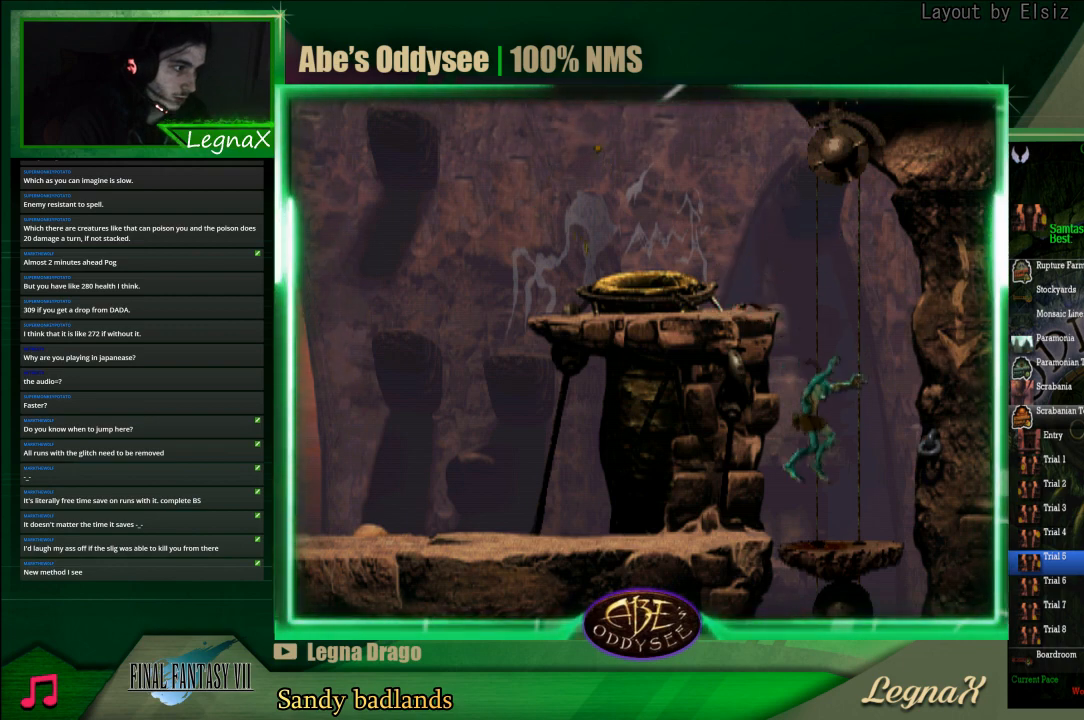
{"buttons": [], "left_stick": "down", "events": [[167, "left_stick", "down-right"], [267, "left_stick", "down"]]}
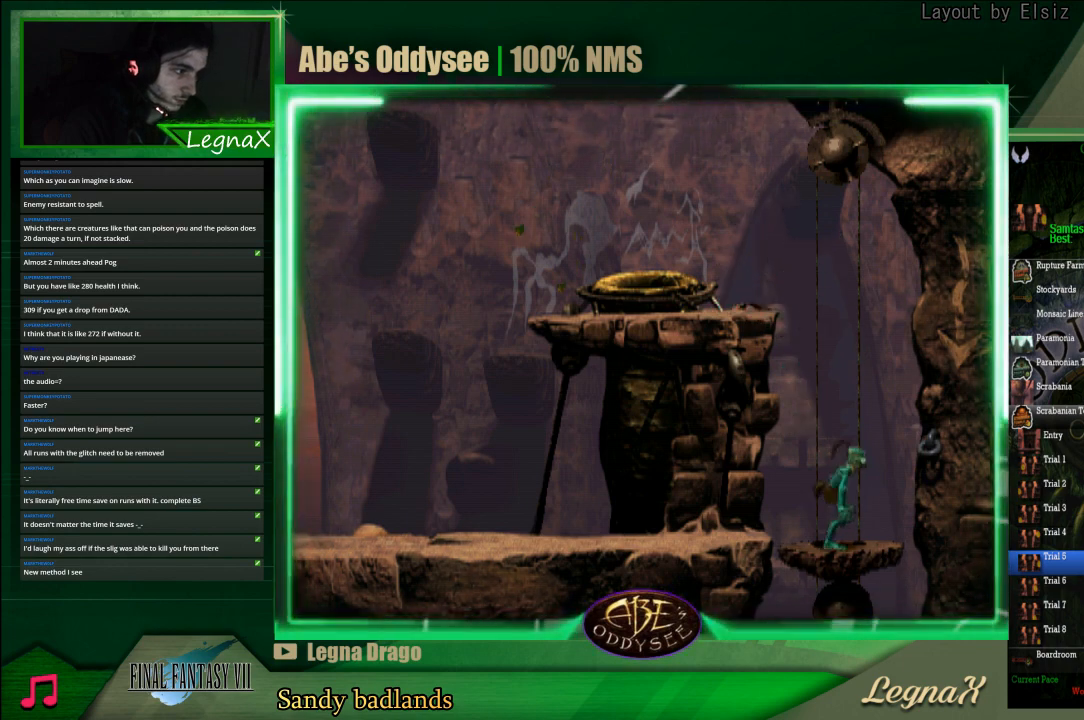
{"buttons": [], "left_stick": "down", "events": []}
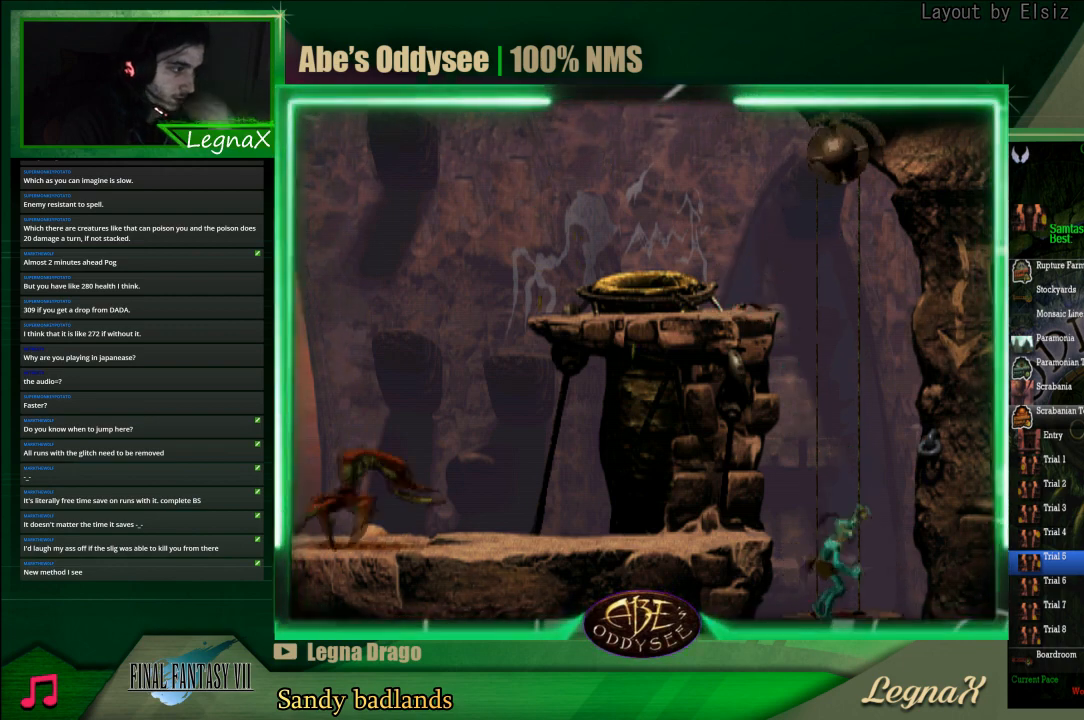
{"buttons": [], "left_stick": "down", "events": []}
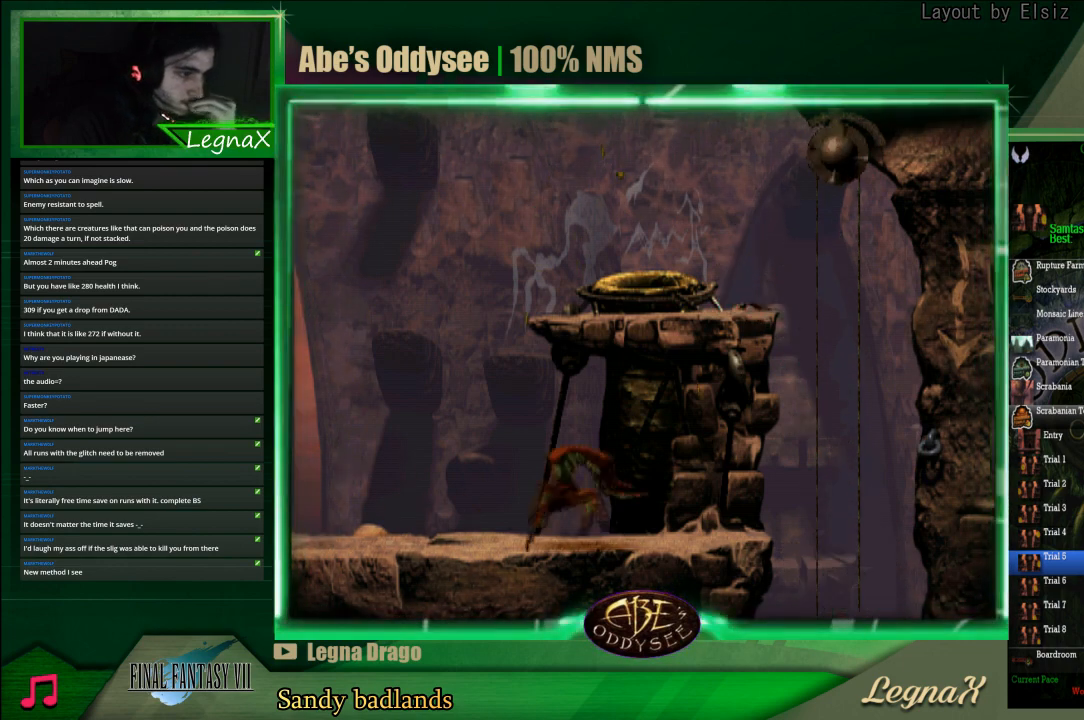
{"buttons": [], "left_stick": "down", "events": []}
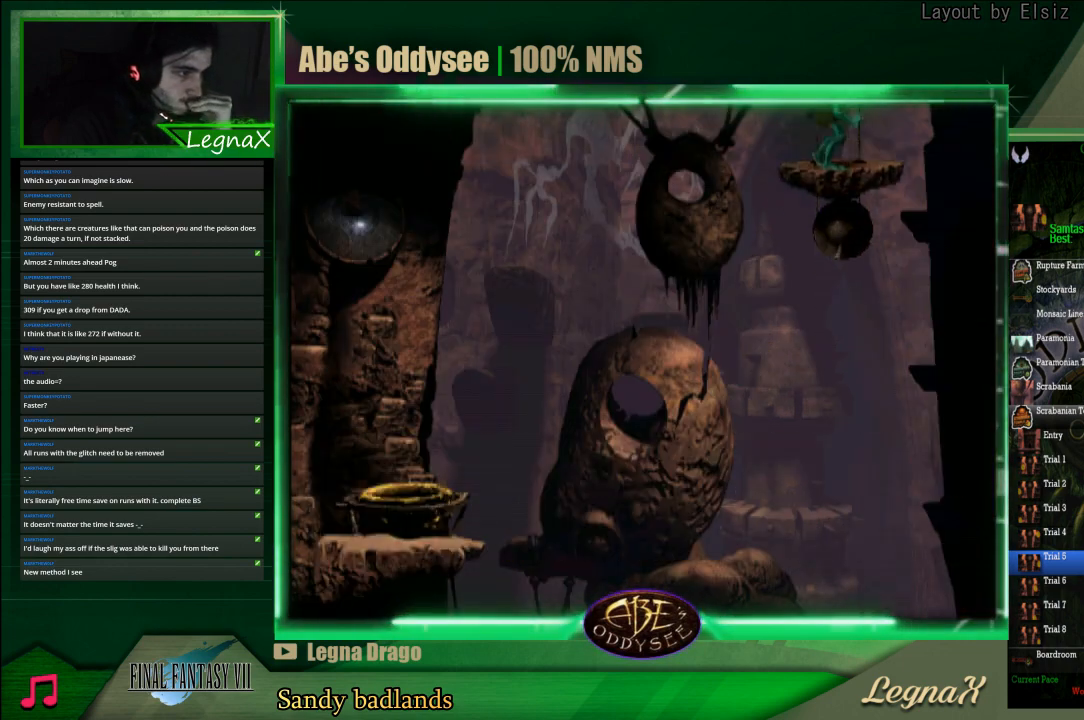
{"buttons": [], "left_stick": "down", "events": []}
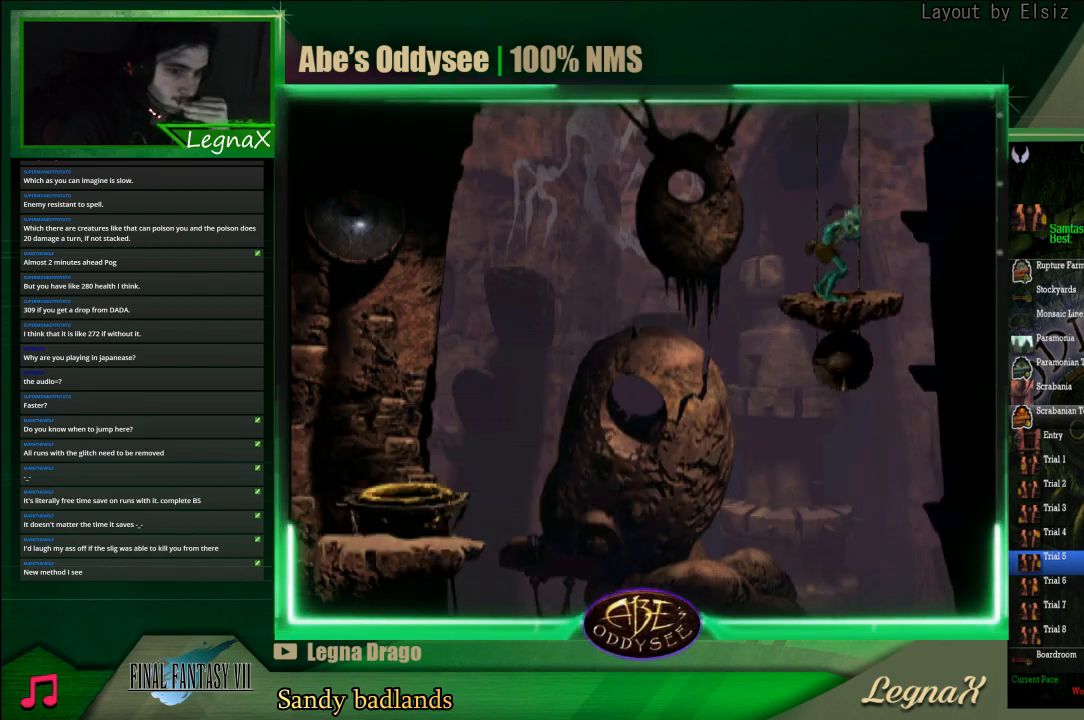
{"buttons": [], "left_stick": "down", "events": []}
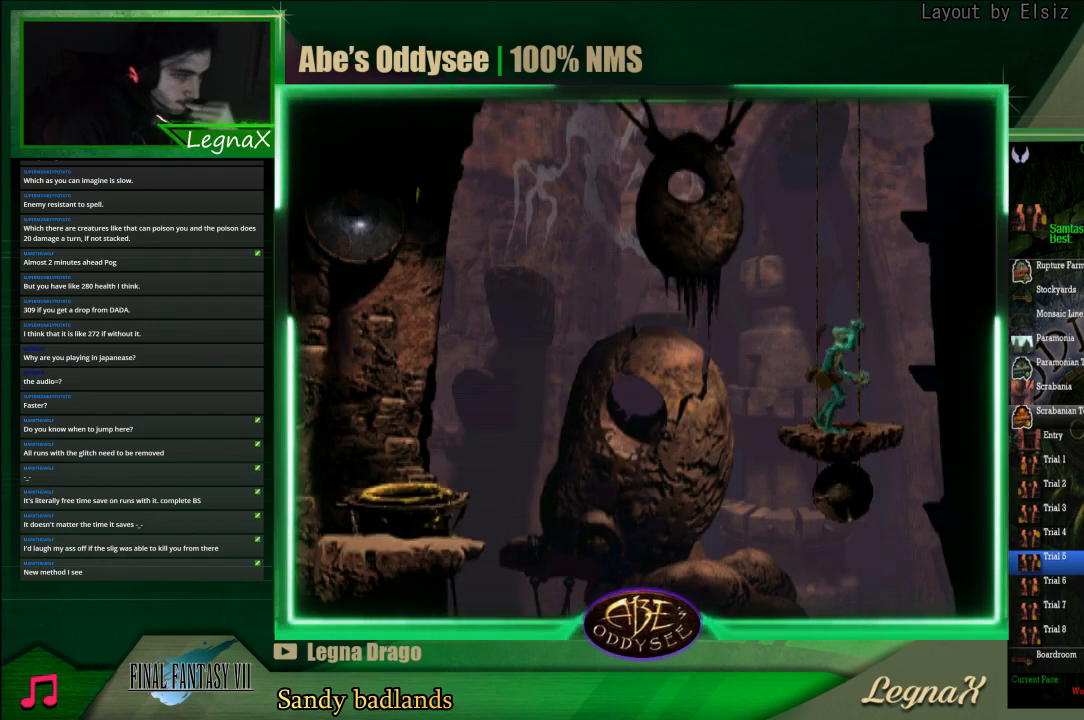
{"buttons": [], "left_stick": "down", "events": []}
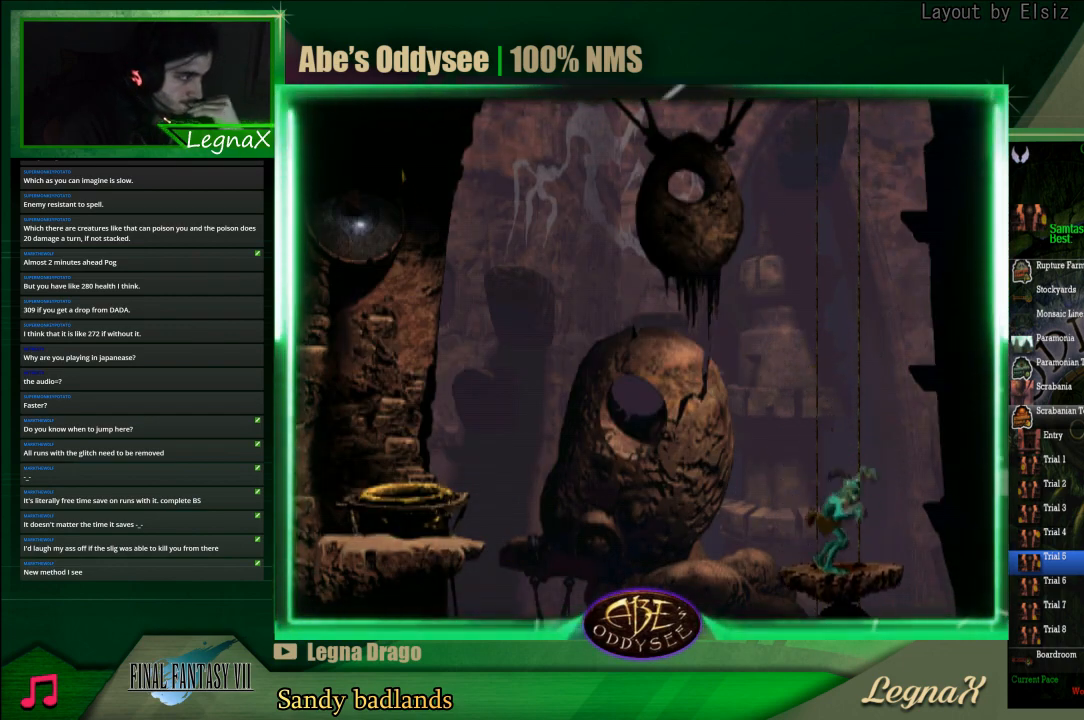
{"buttons": [], "left_stick": "down", "events": []}
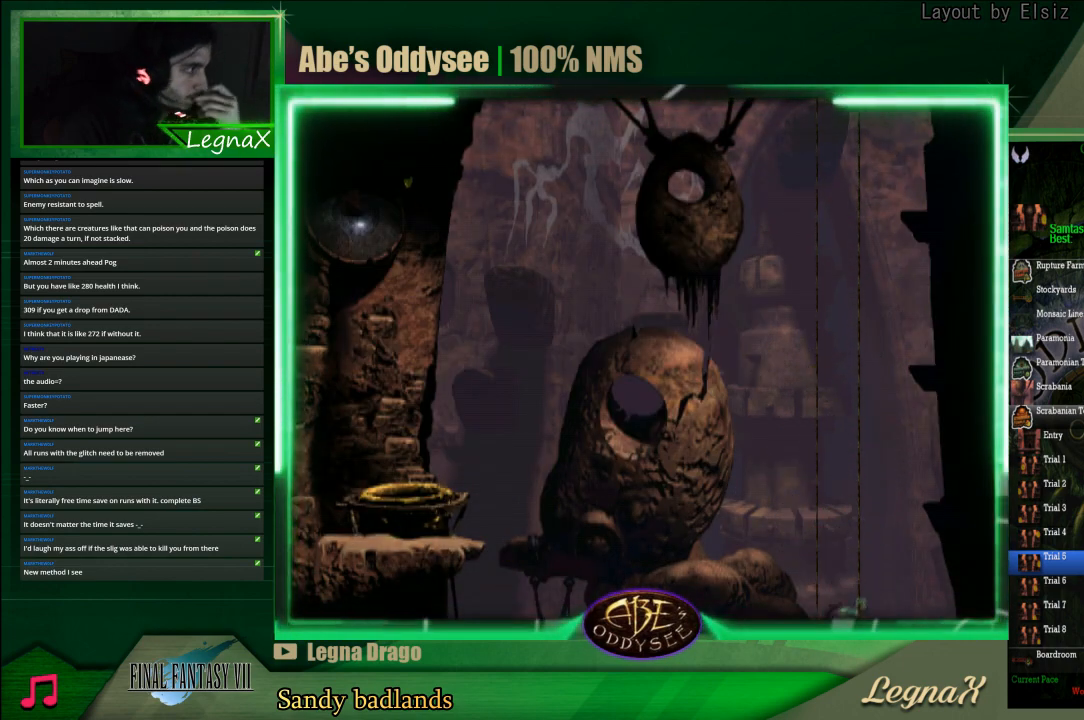
{"buttons": [], "left_stick": "down", "events": []}